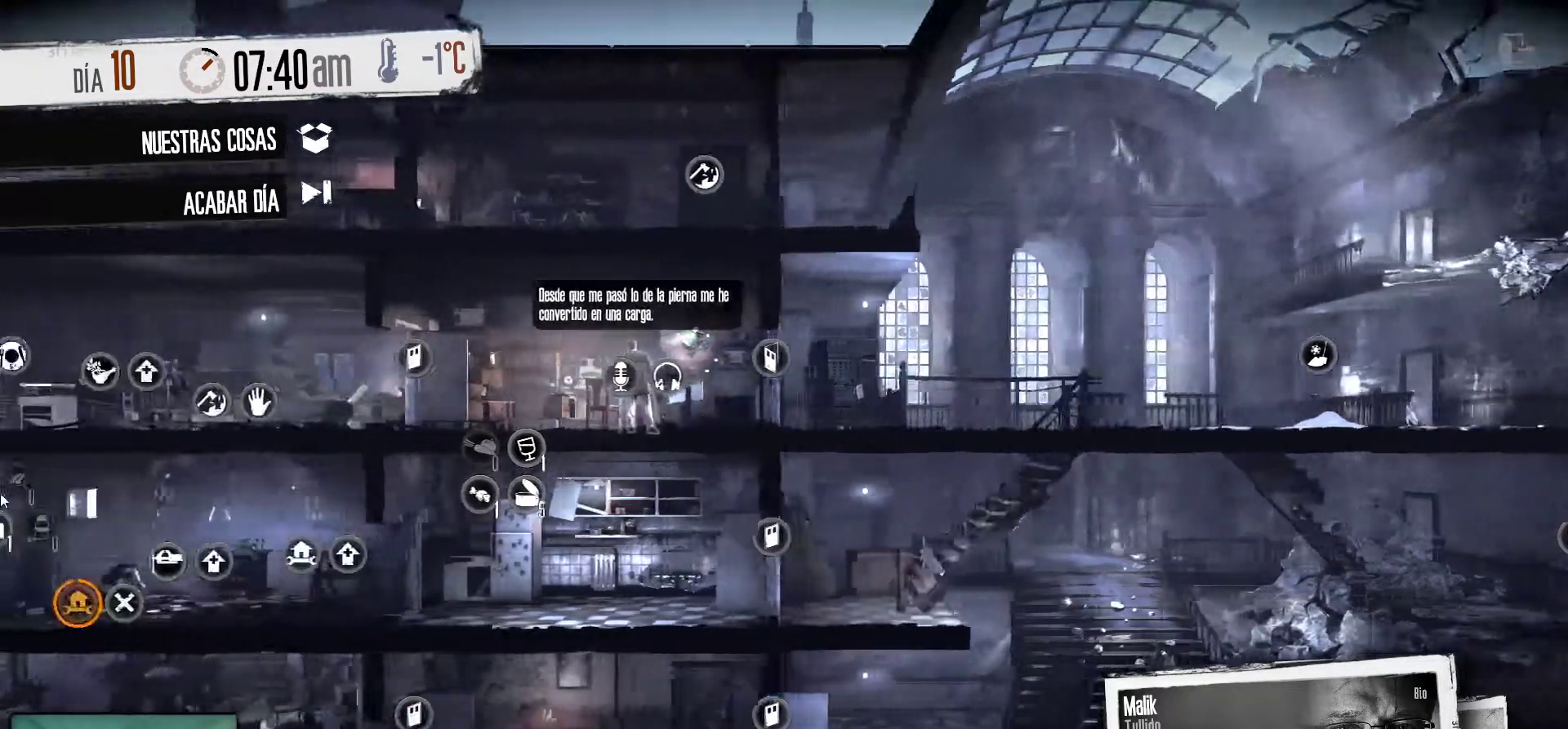
Gameplay with keyboard and mouse; each line is a JSON object with the keys and mouse buttons held at the frame after it. "events" lists presses ("down") and releases ("up") of "1", "2", "3", "4", "5", "a", "alt", "c", "caps_lock", "ctrl", "d", "e", "f", "g", "q", "r", "s", "shift", "space", "t", "tab", "v", "w", "x", "z", "mouse_left", "mouse_wheel" and "mouse_right" between this image and that frame as [ms after this image, input, new state], when the widget could be followed in between. "mouse_left", "mouse_wheel", "mouse_right" = the "left", "wheel", "right" buttons of the "mouse" list. No other keys are recorded. "wheel" means that the mouse wheel is clicked or scrolled. "mouse_move" is the direction in which the mouse moves at that frame (one of eight, or "still"), when it could be read.
{"keys": [], "mouse": [], "mouse_move": "still", "events": []}
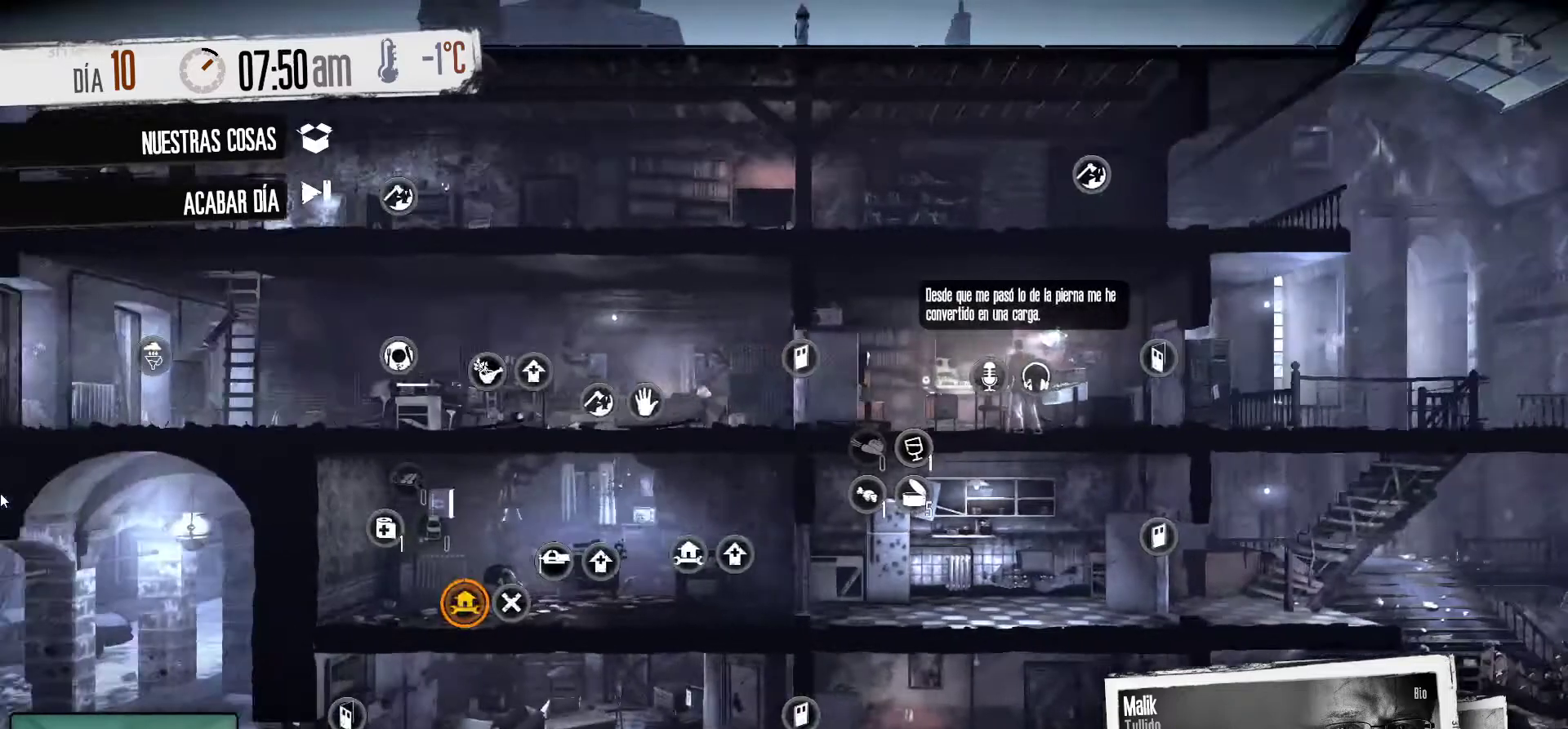
{"keys": [], "mouse": [], "mouse_move": "down", "events": []}
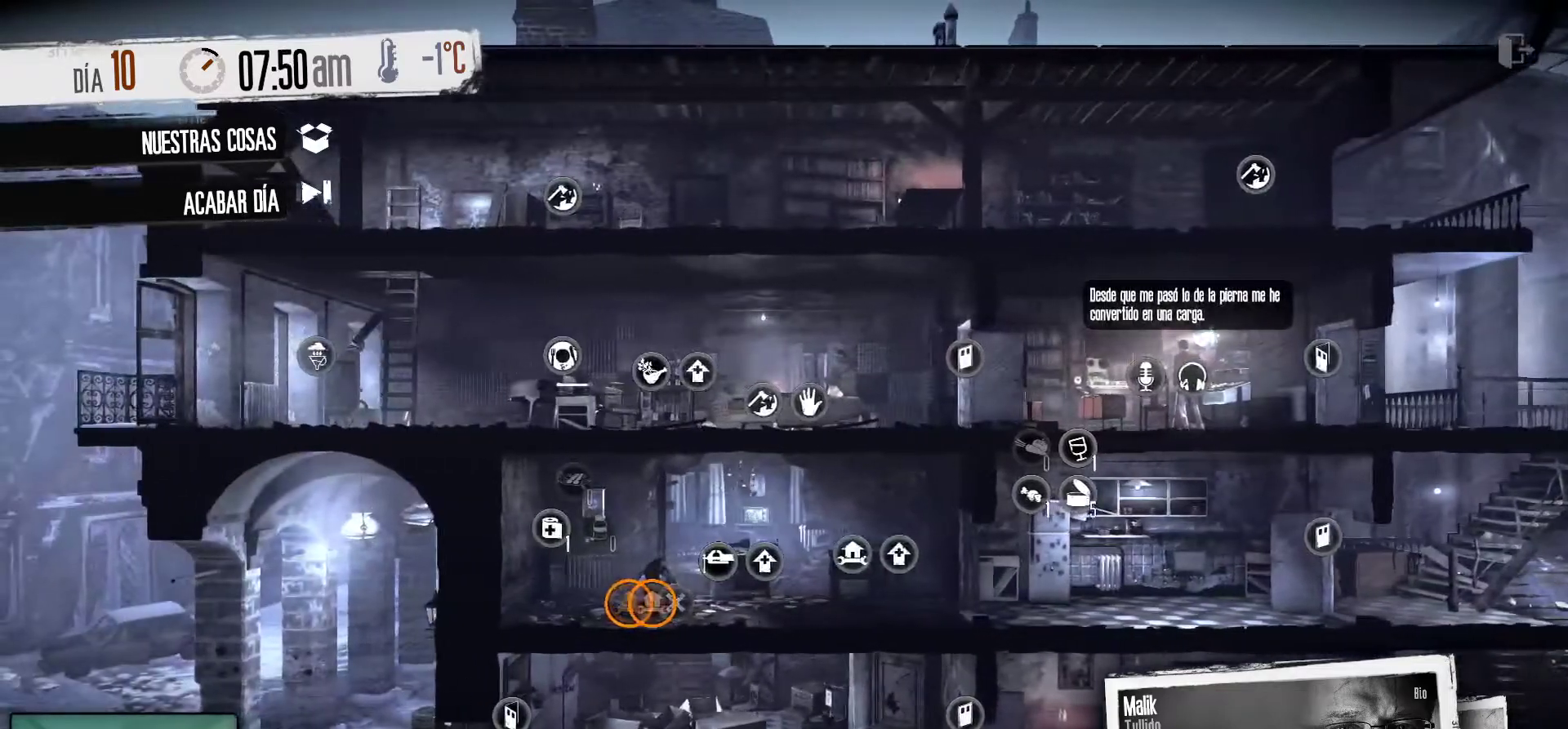
{"keys": [], "mouse": [], "events": []}
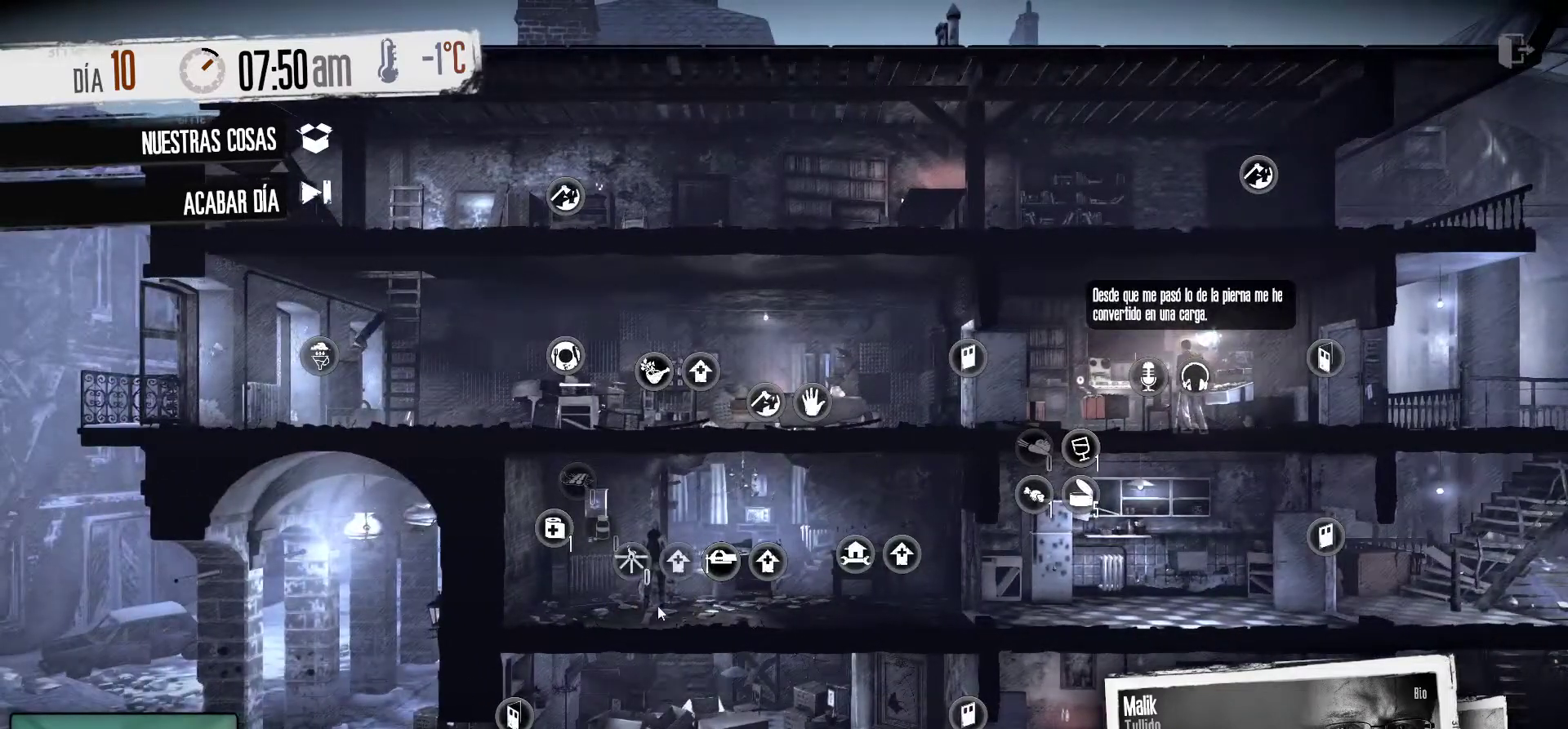
{"keys": [], "mouse": [], "mouse_move": "still", "events": []}
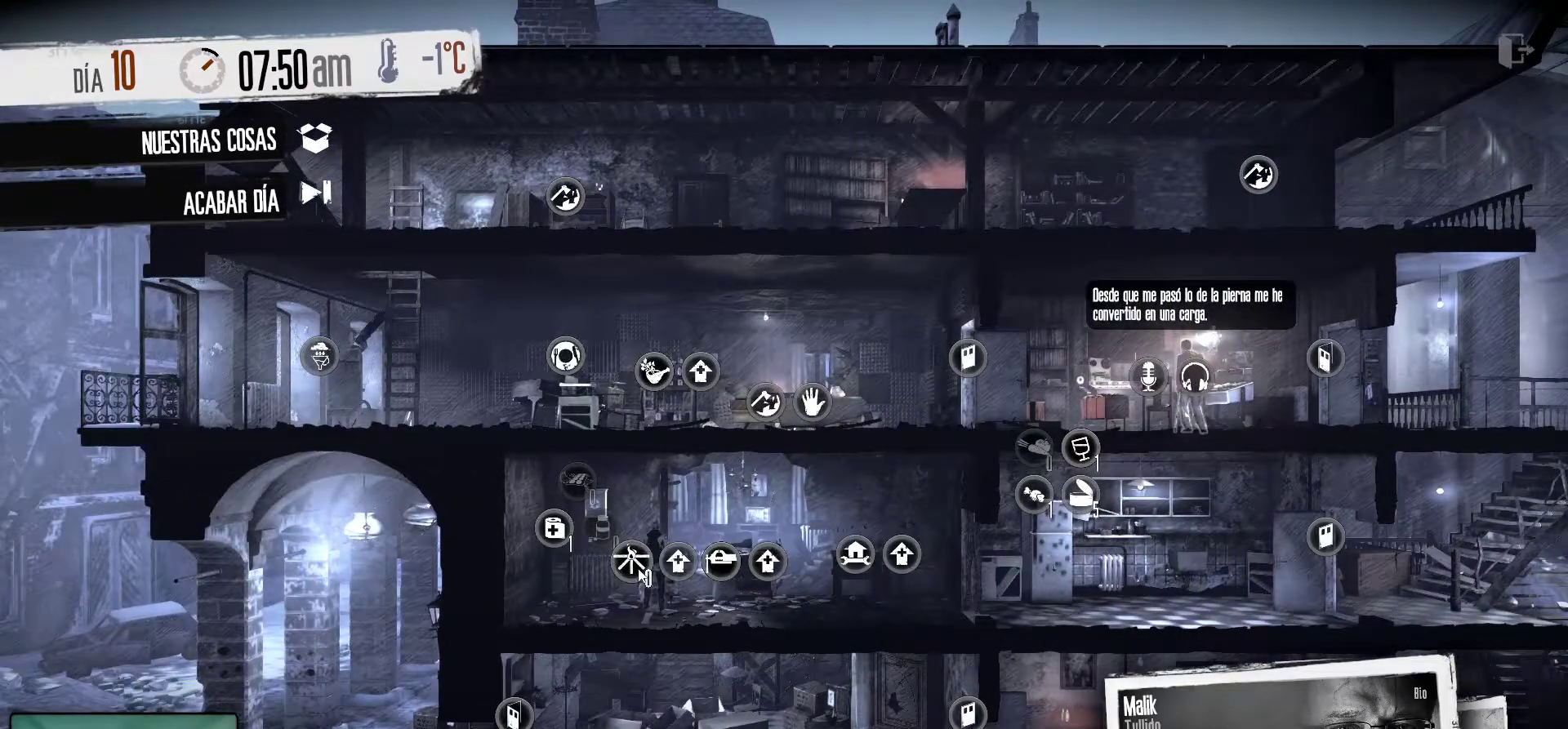
{"keys": [], "mouse": [], "mouse_move": "still", "events": [[367, "mouse_left", "down"], [500, "mouse_left", "up"]]}
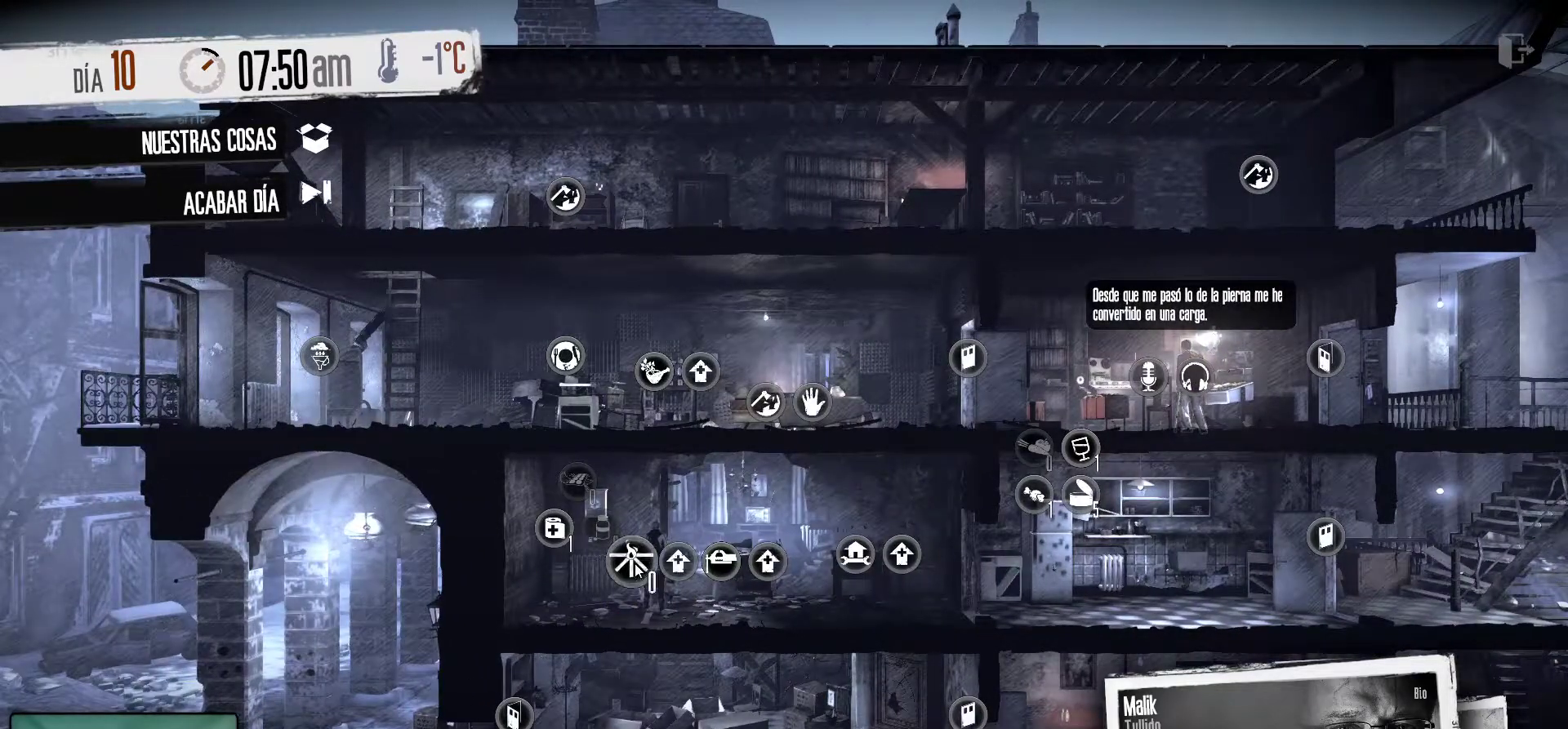
{"keys": [], "mouse": [], "mouse_move": "still", "events": [[50, "mouse_left", "down"], [184, "mouse_left", "up"], [234, "mouse_left", "down"], [500, "mouse_left", "up"]]}
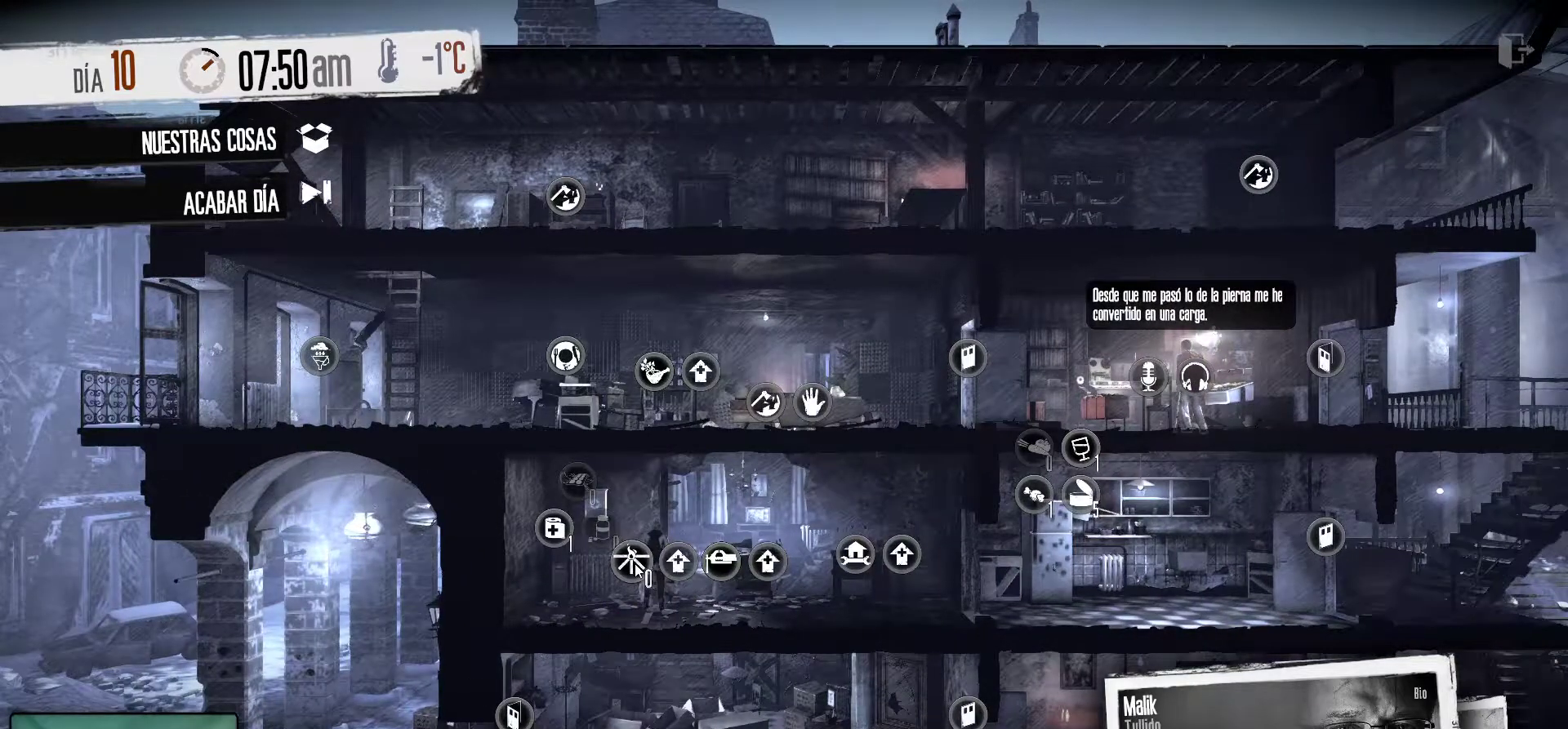
{"keys": [], "mouse": [], "mouse_move": "still", "events": [[100, "mouse_left", "down"], [250, "mouse_left", "up"]]}
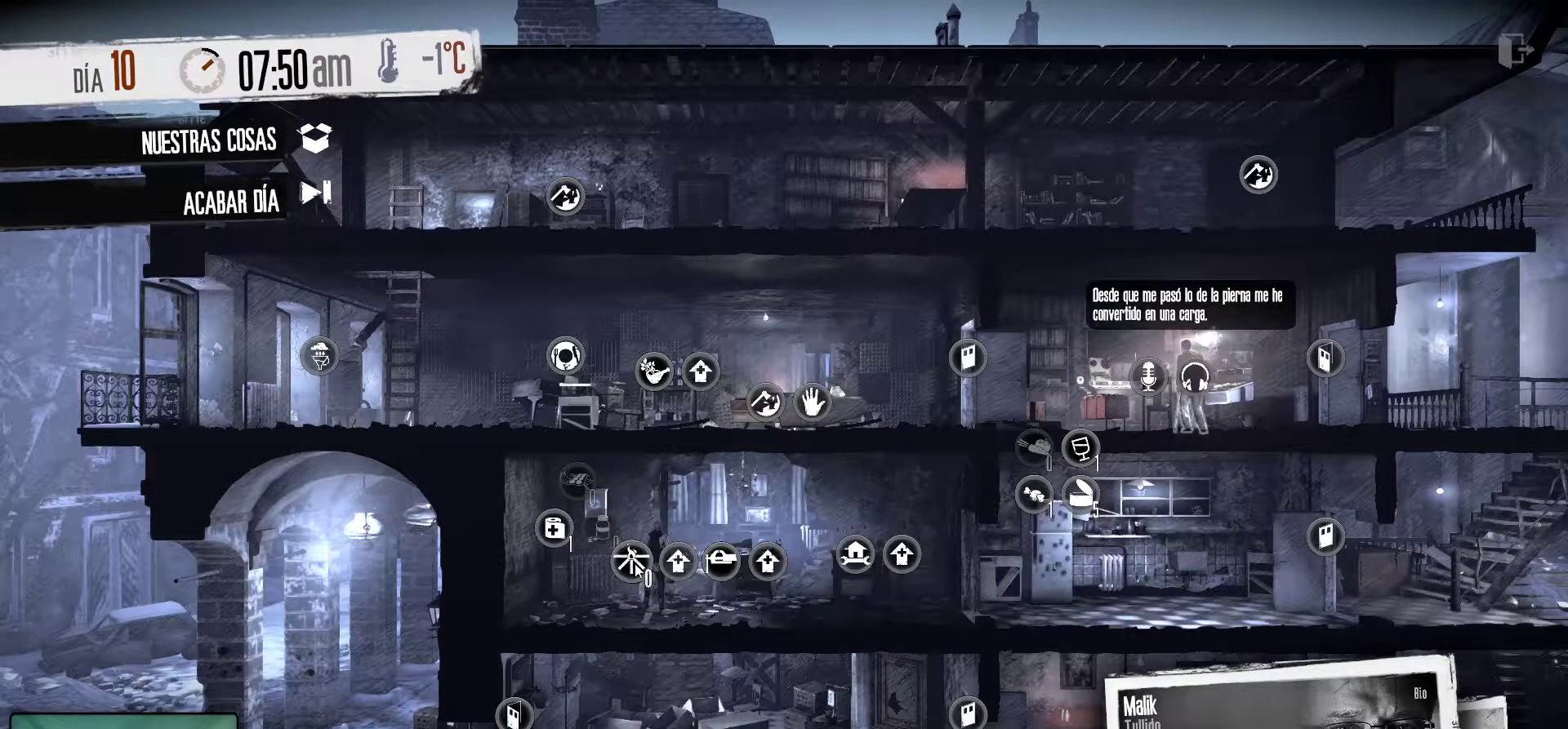
{"keys": [], "mouse": [], "mouse_move": "still", "events": []}
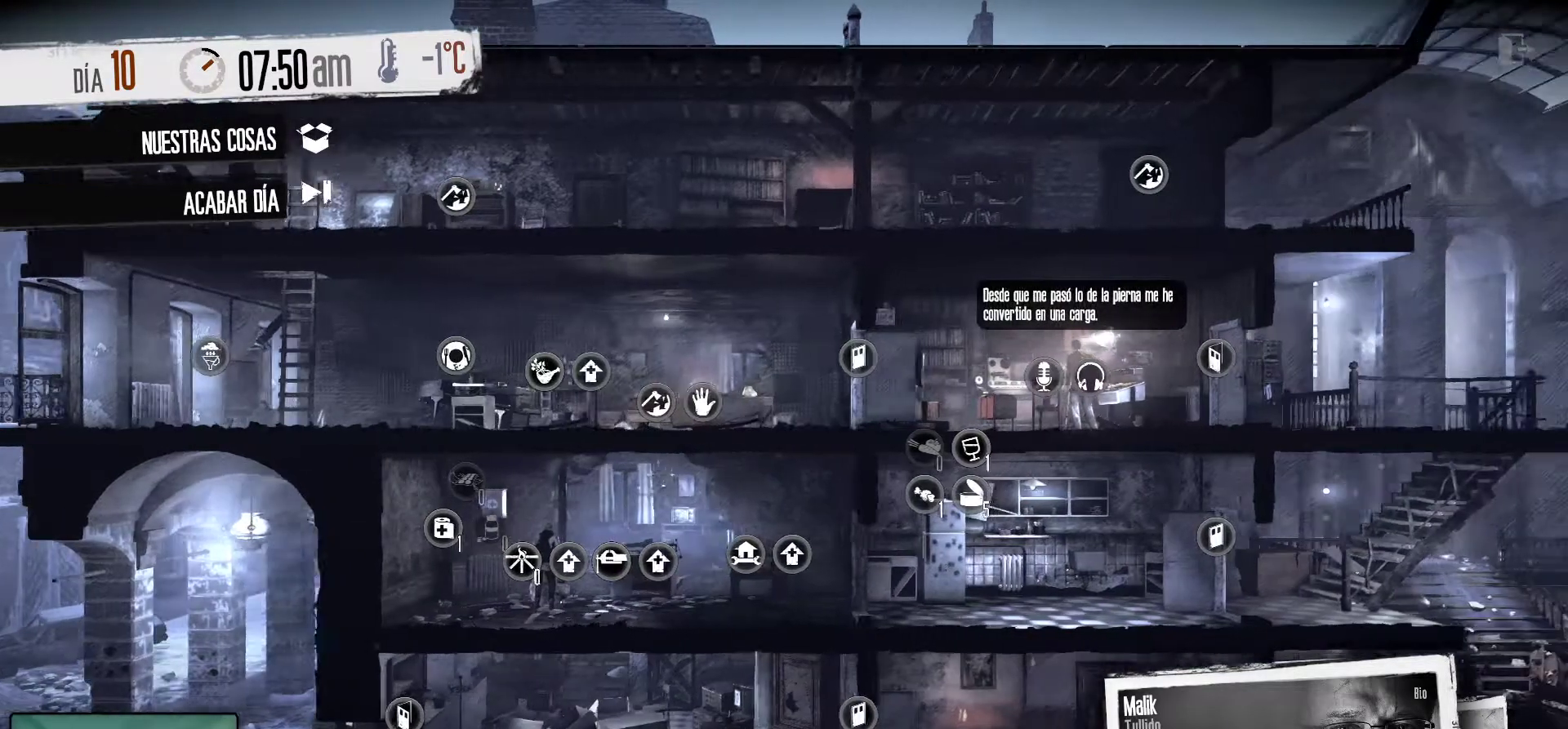
{"keys": [], "mouse": [], "mouse_move": "still", "events": []}
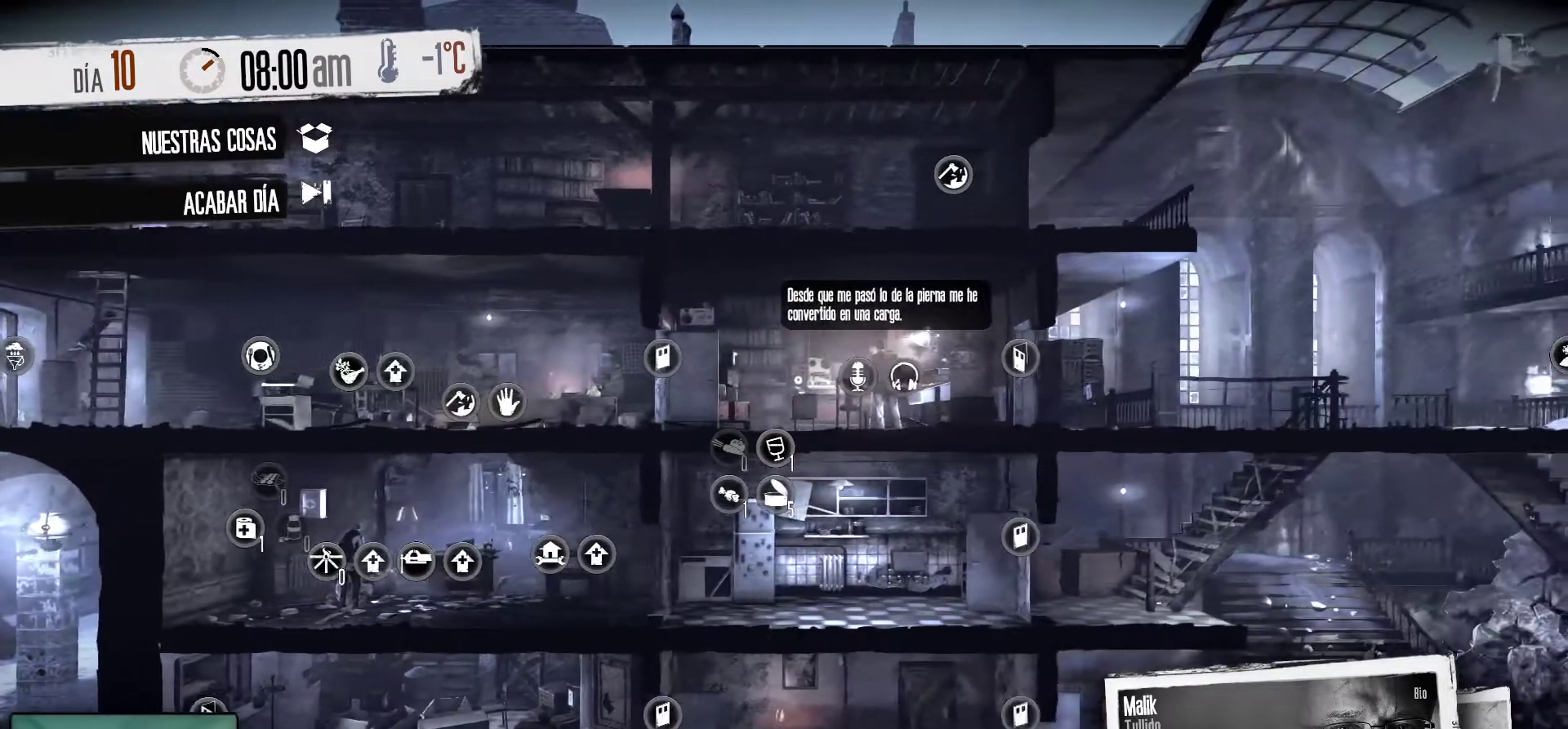
{"keys": [], "mouse": [], "mouse_move": "left", "events": [[100, "mouse_left", "down"], [250, "mouse_left", "up"]]}
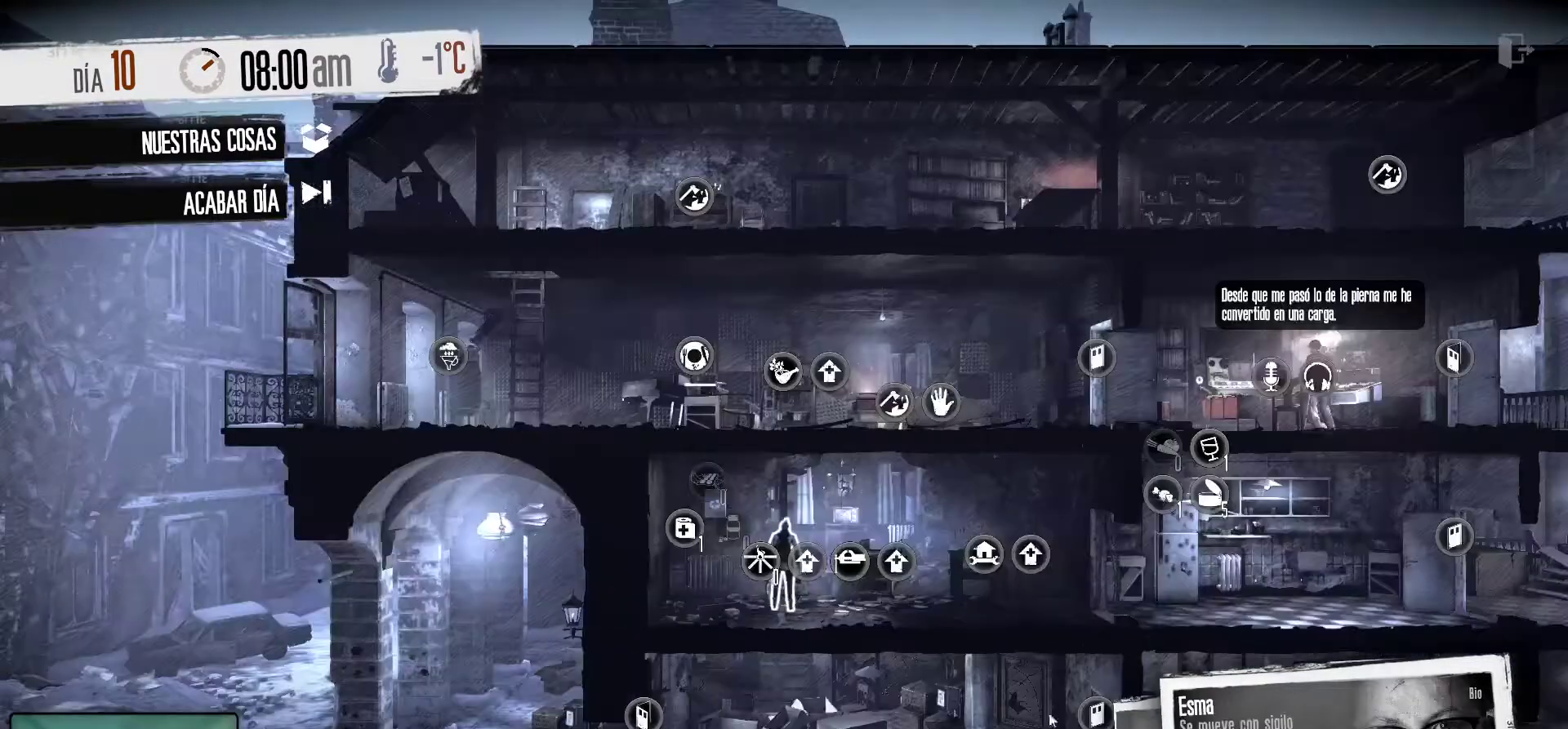
{"keys": [], "mouse": [], "mouse_move": "up-left", "events": []}
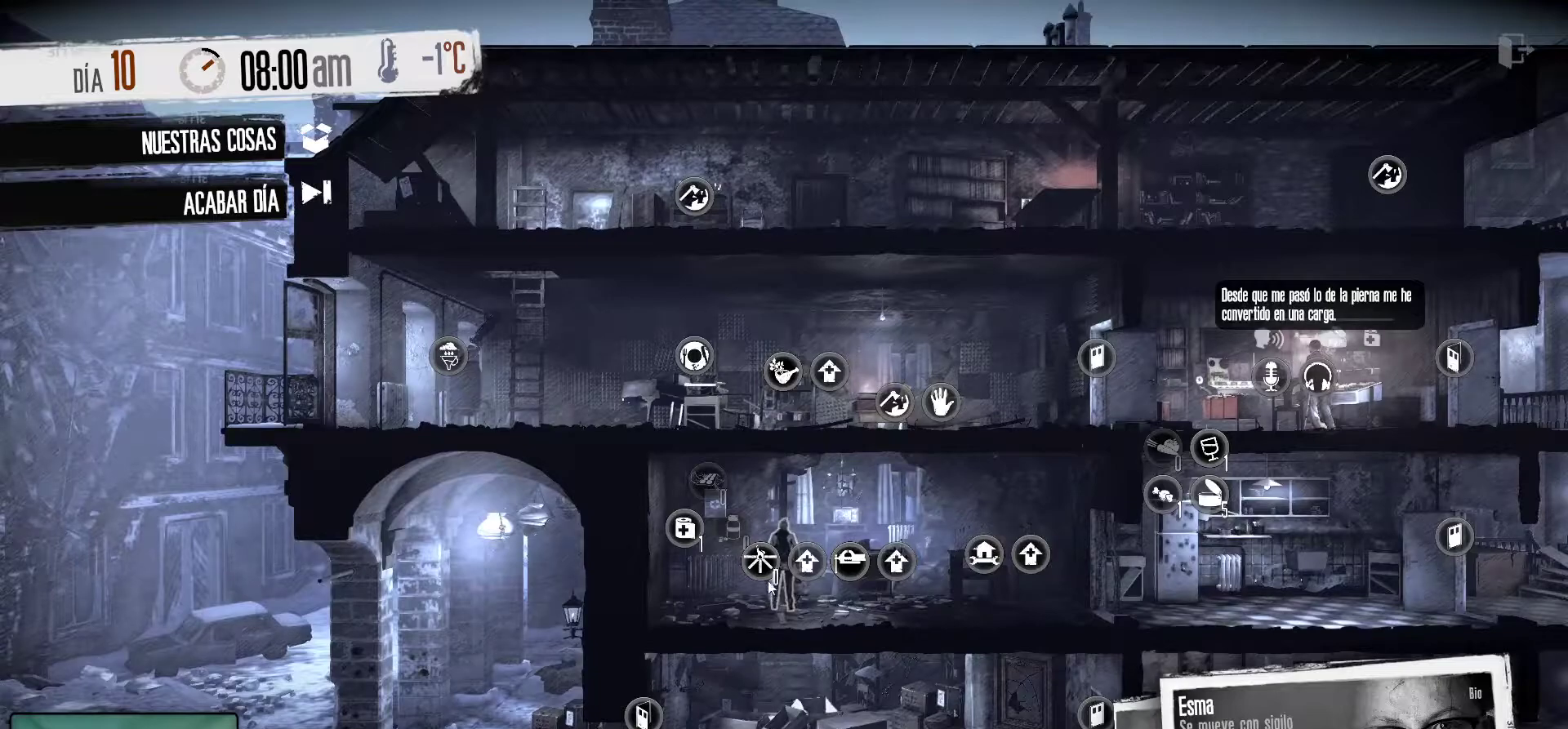
{"keys": [], "mouse": ["left"], "mouse_move": "still", "events": [[284, "mouse_left", "down"]]}
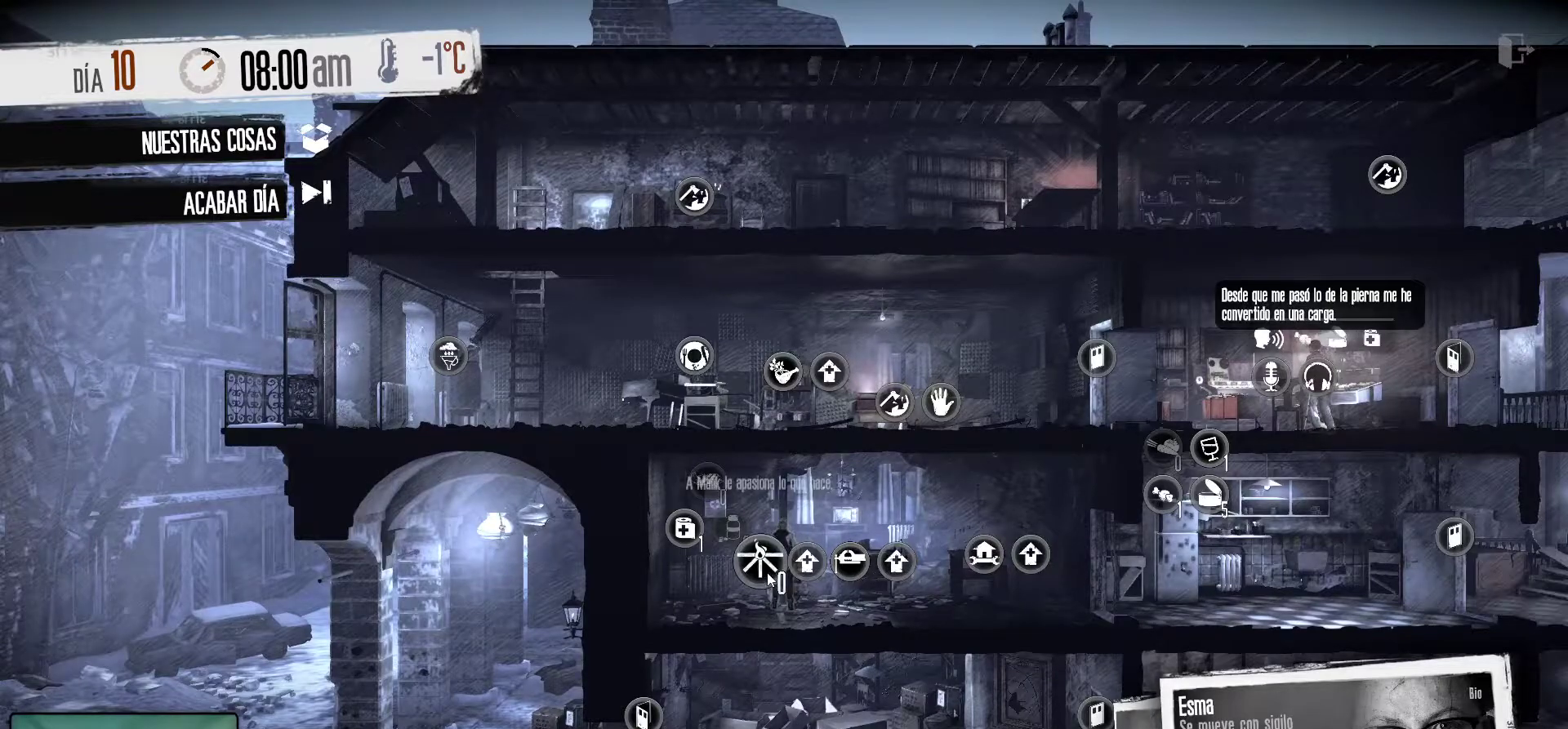
{"keys": [], "mouse": [], "mouse_move": "still", "events": [[250, "mouse_left", "up"], [334, "mouse_left", "down"], [484, "mouse_left", "up"]]}
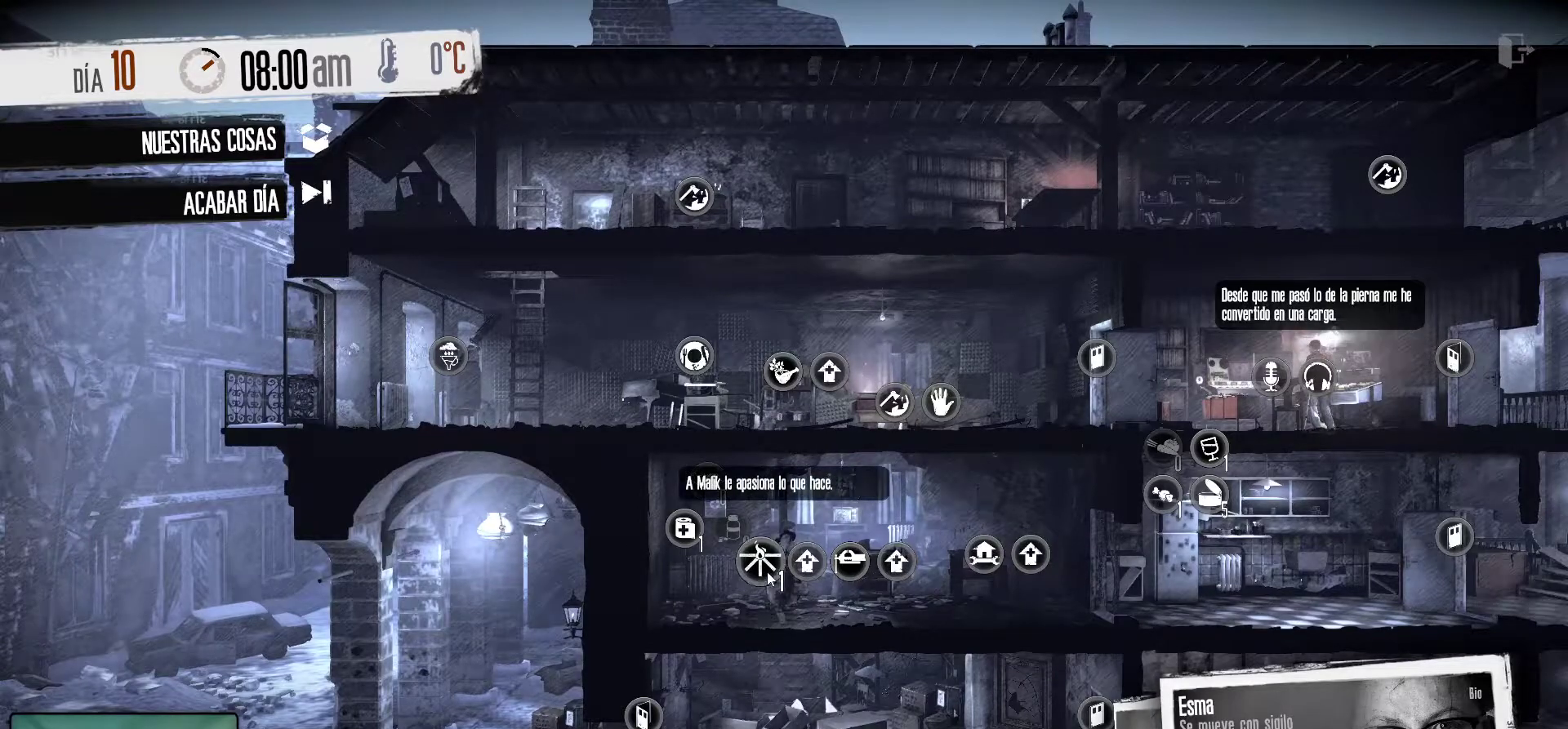
{"keys": [], "mouse": [], "mouse_move": "still", "events": []}
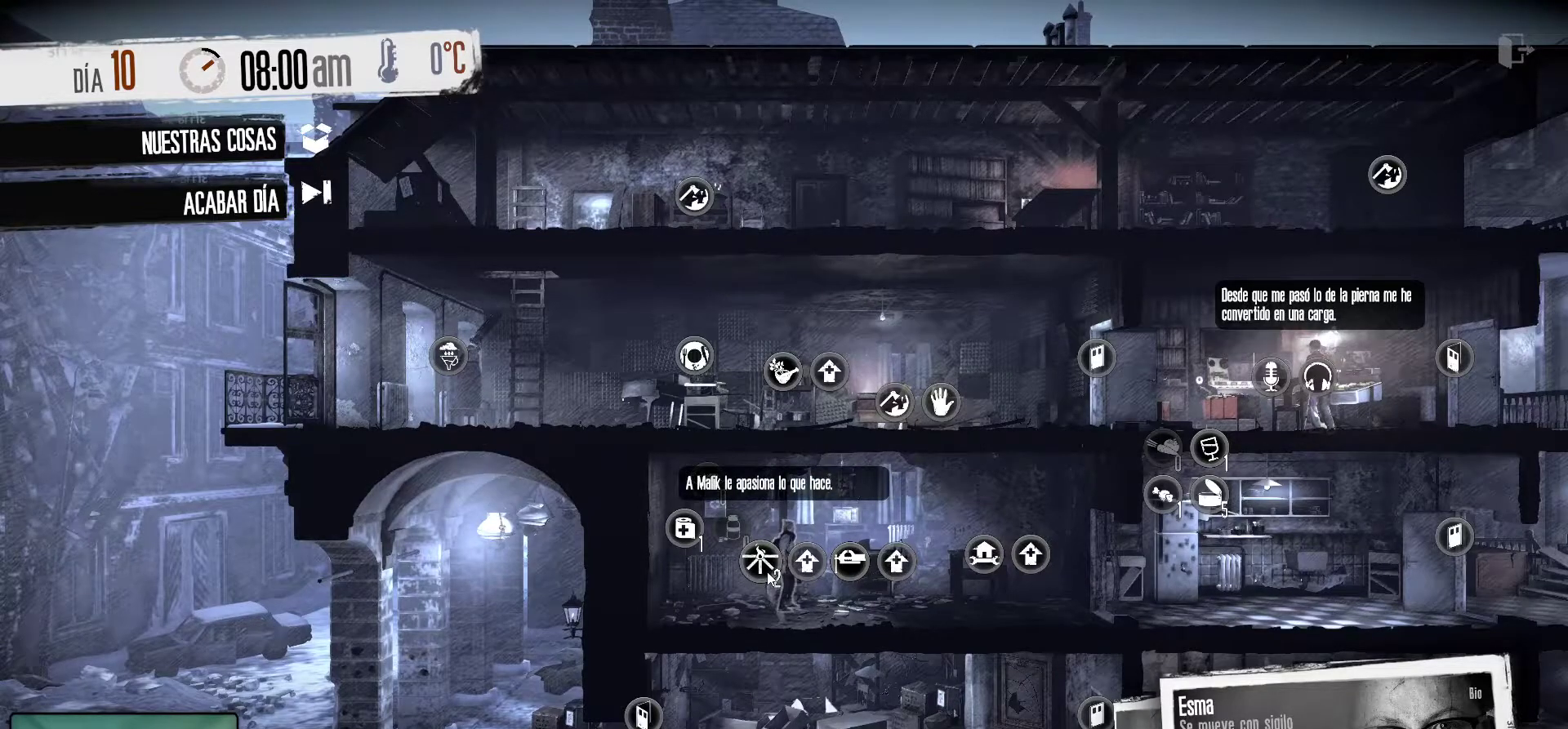
{"keys": [], "mouse": [], "mouse_move": "still", "events": []}
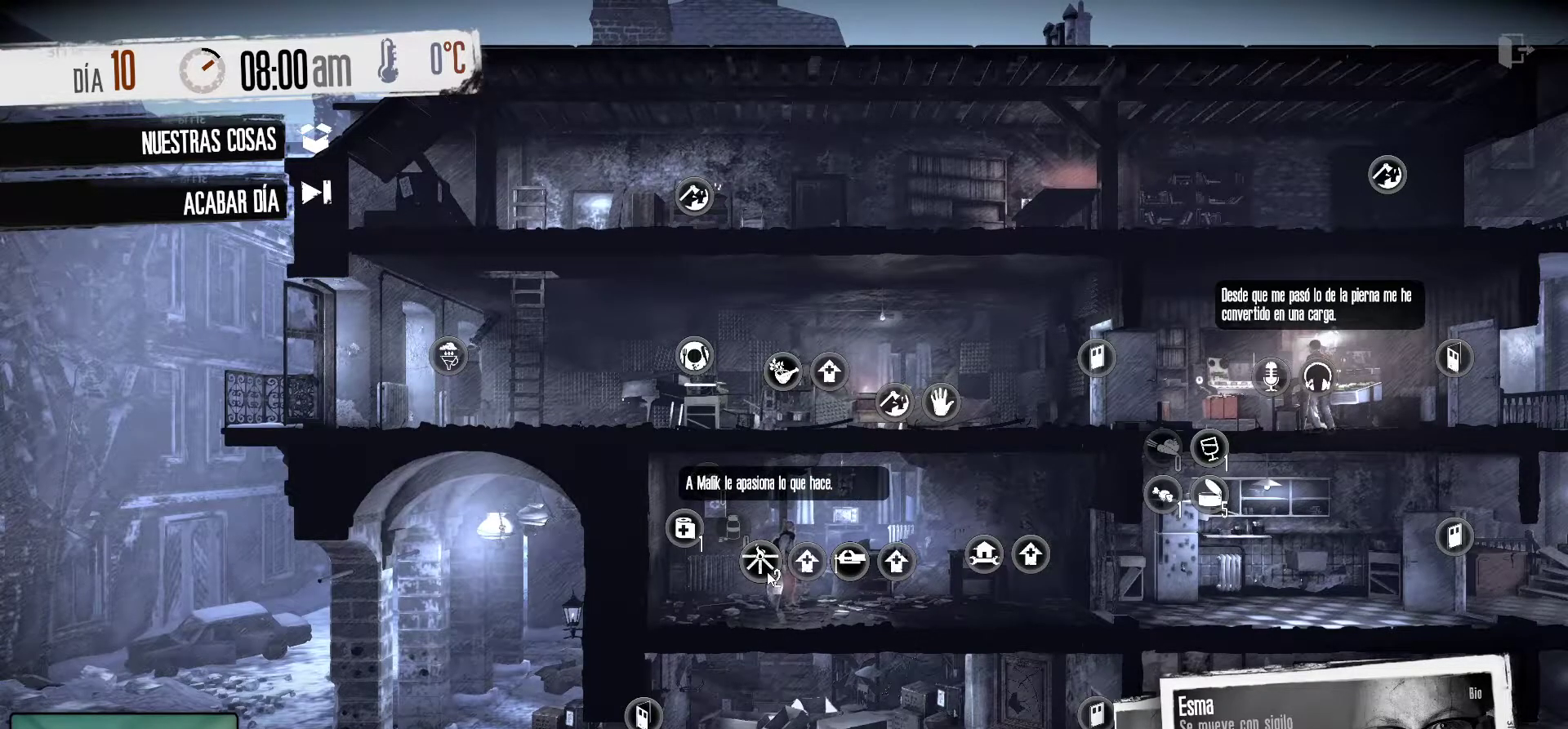
{"keys": [], "mouse": [], "mouse_move": "still", "events": []}
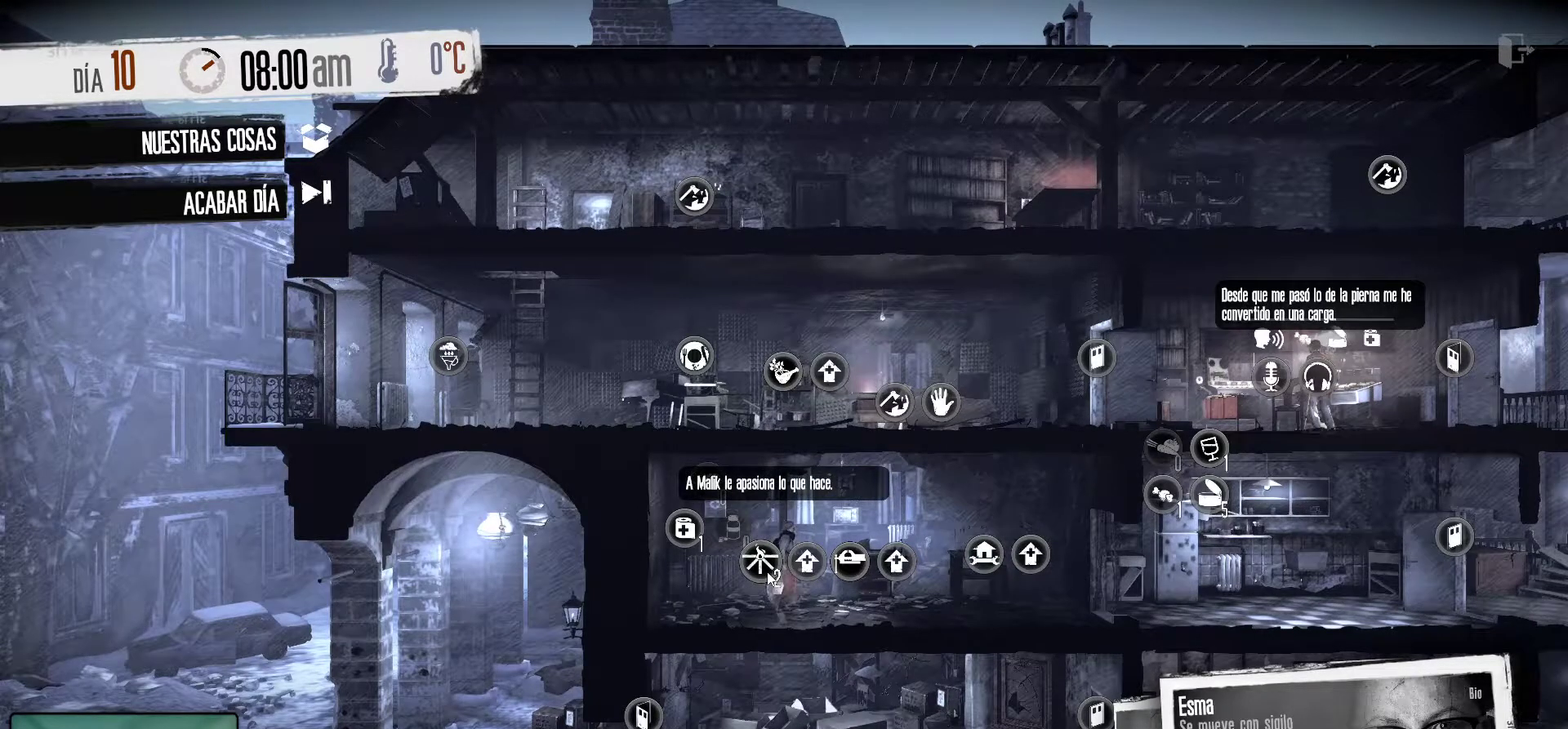
{"keys": [], "mouse": [], "mouse_move": "right", "events": [[67, "mouse_left", "down"], [167, "mouse_left", "up"]]}
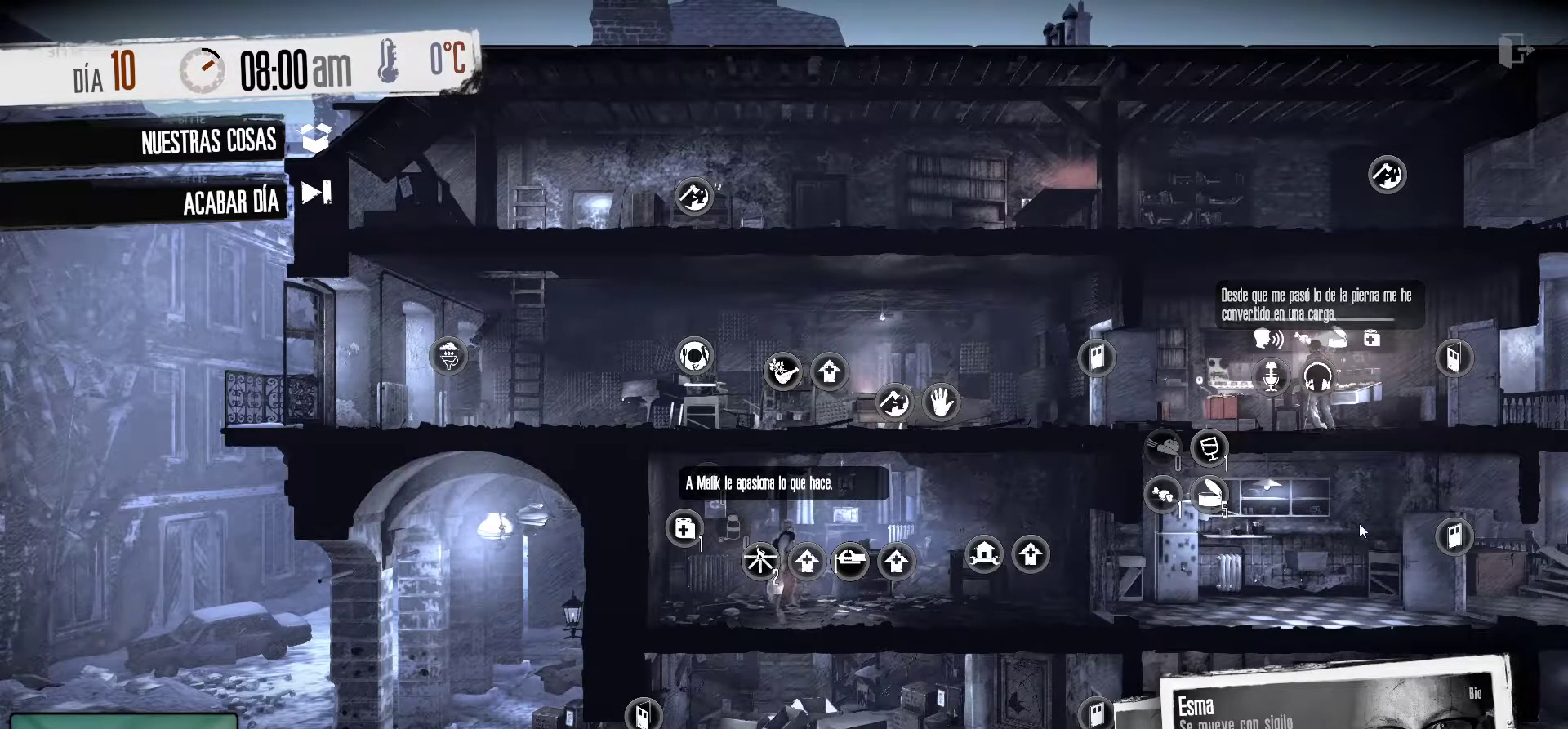
{"keys": [], "mouse": [], "mouse_move": "still", "events": []}
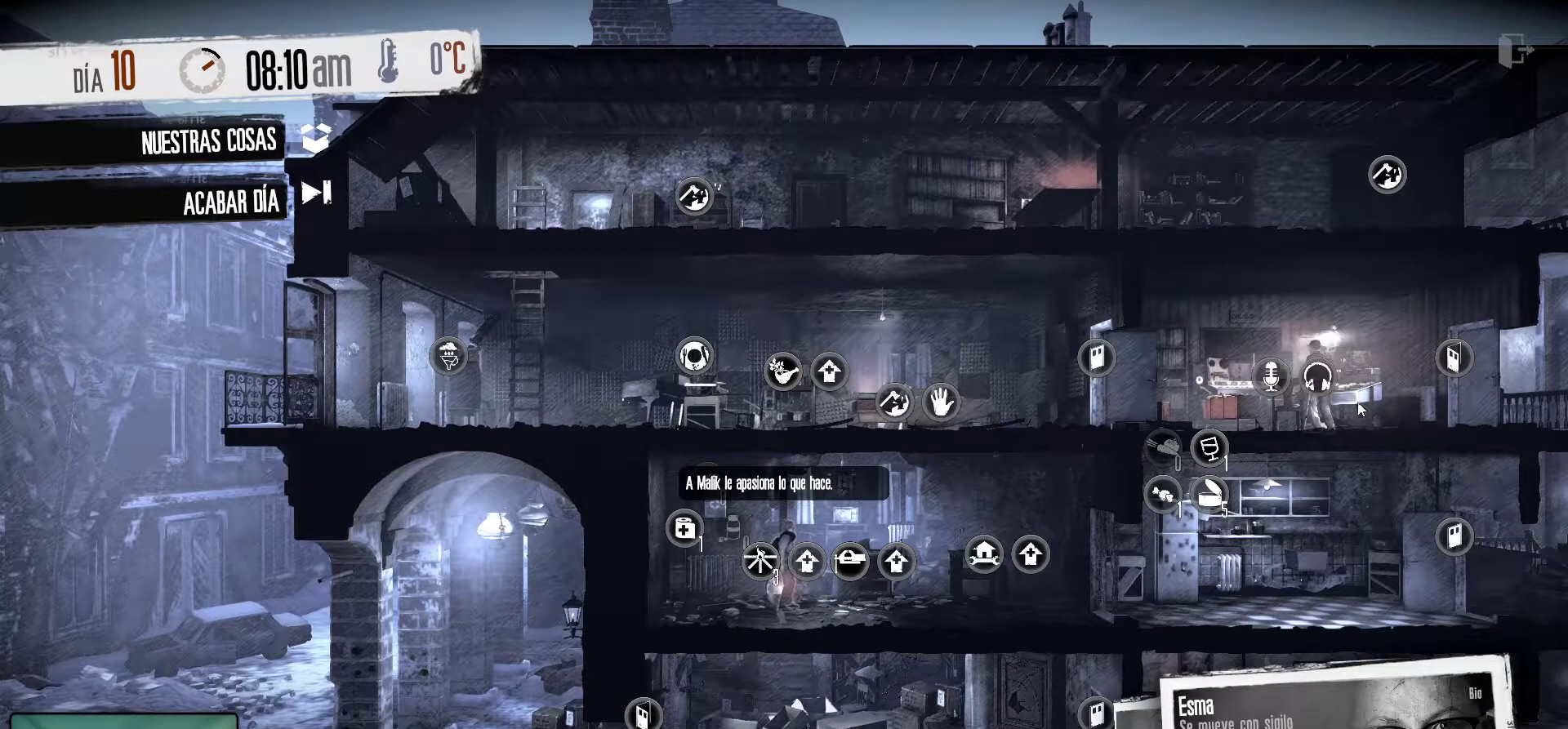
{"keys": [], "mouse": [], "mouse_move": "down", "events": []}
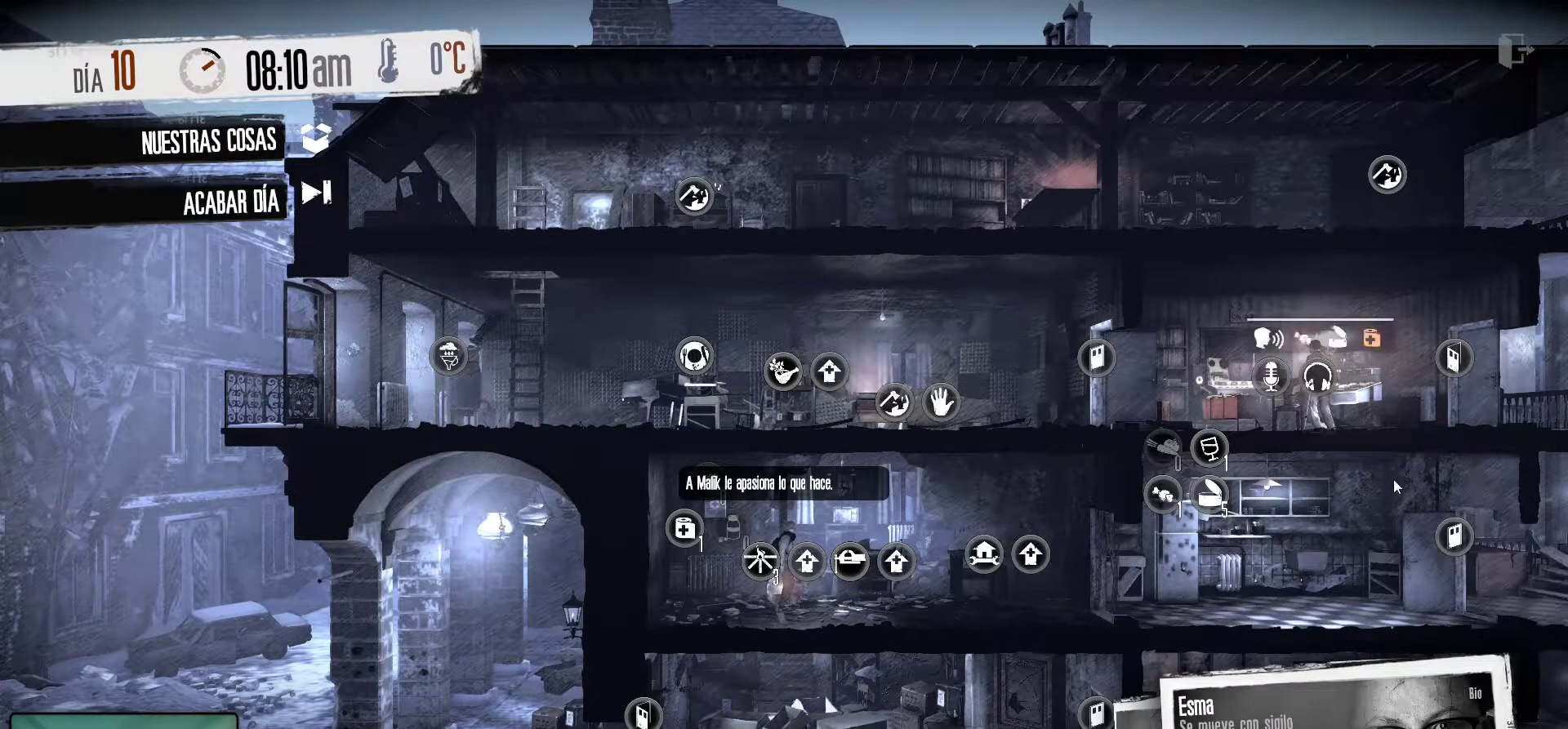
{"keys": [], "mouse": [], "mouse_move": "up", "events": []}
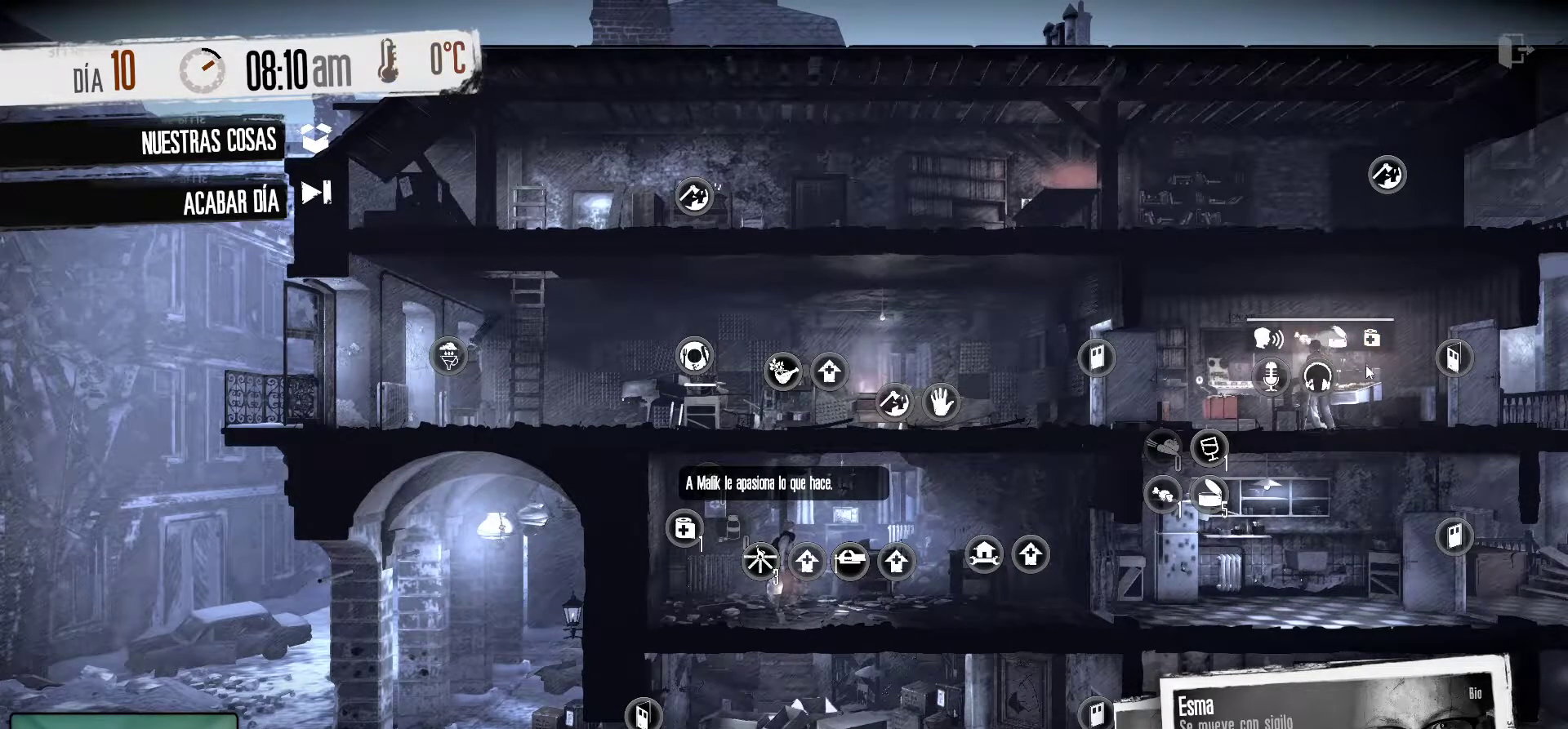
{"keys": [], "mouse": [], "mouse_move": "still", "events": []}
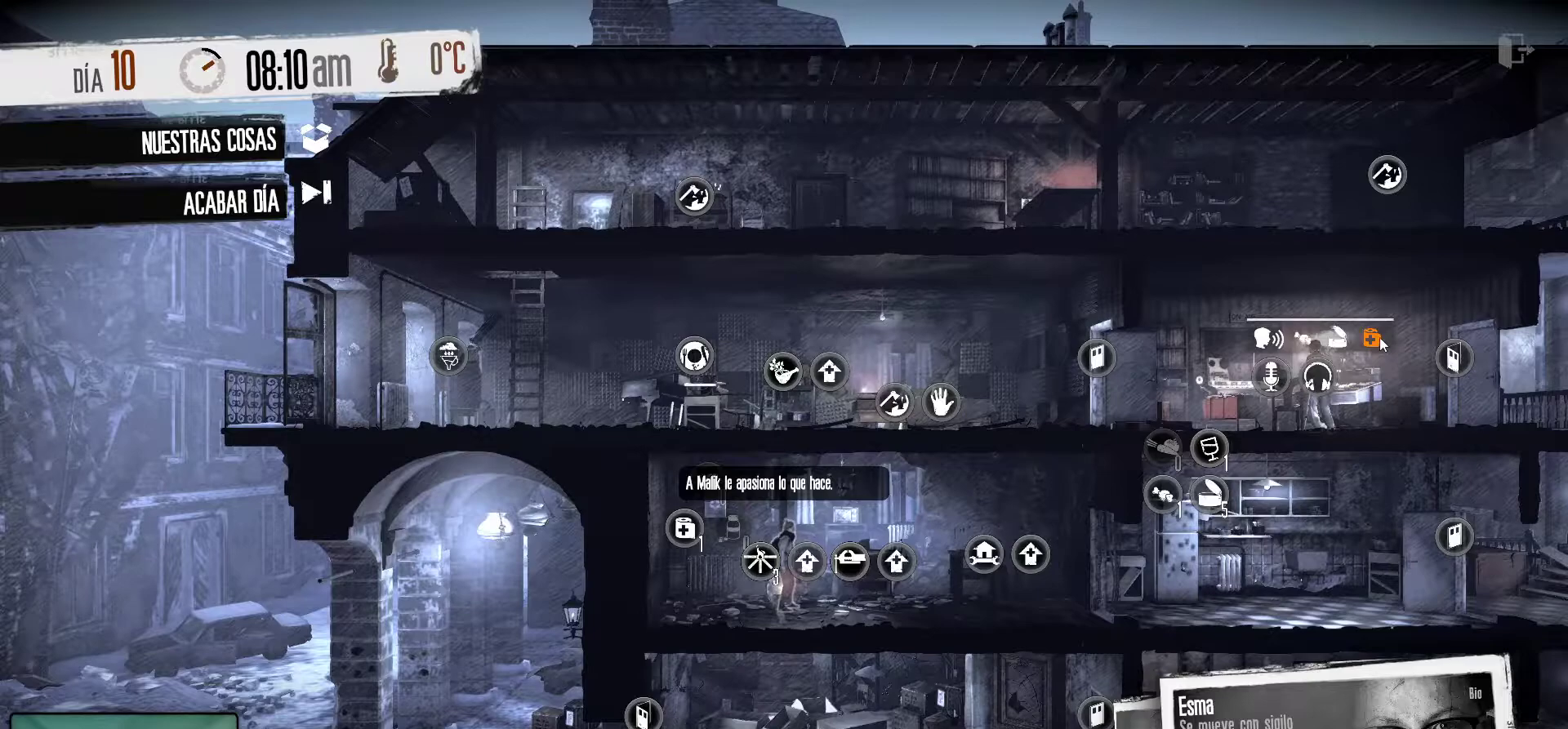
{"keys": [], "mouse": [], "mouse_move": "still", "events": [[284, "mouse_right", "down"], [434, "mouse_right", "up"]]}
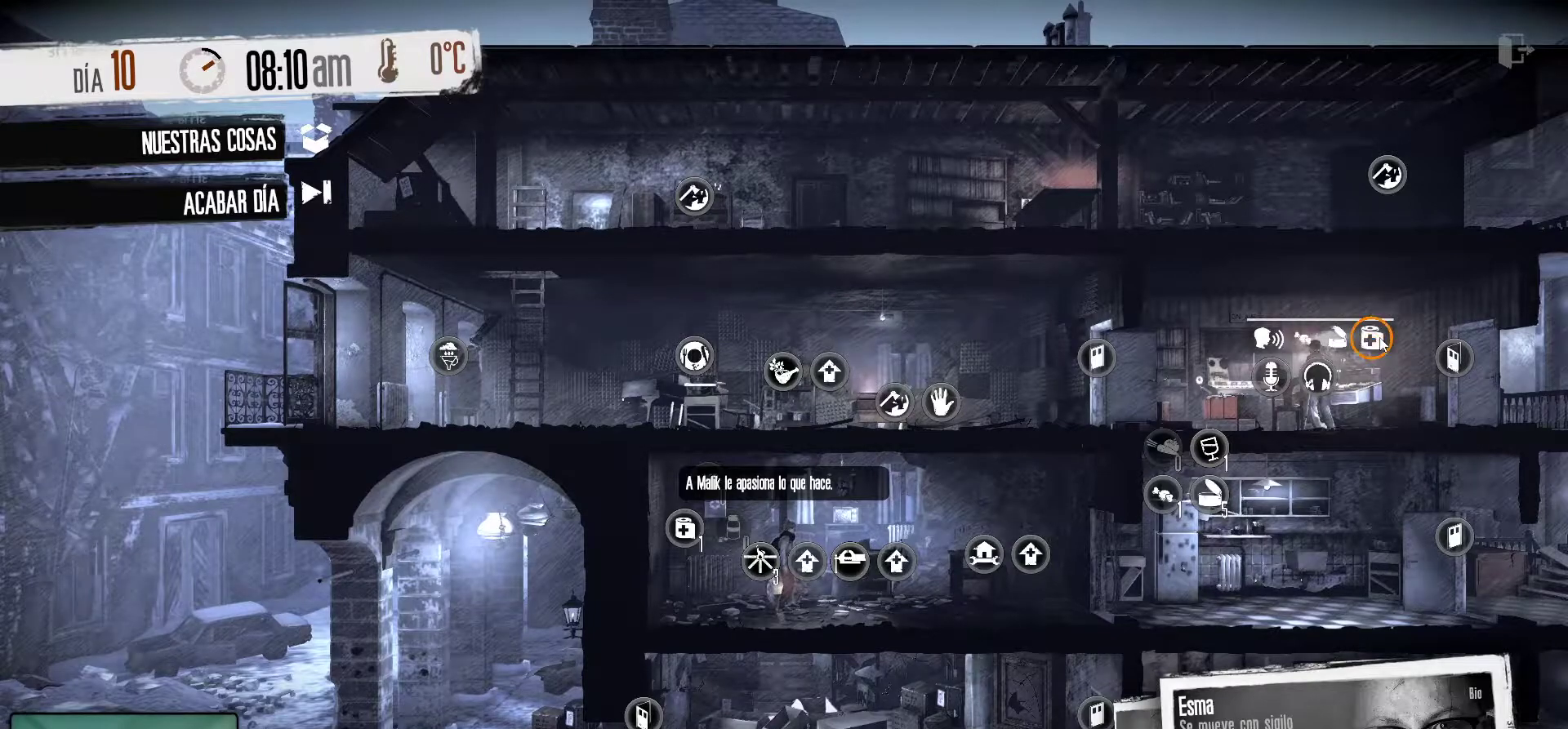
{"keys": [], "mouse": [], "mouse_move": "still", "events": []}
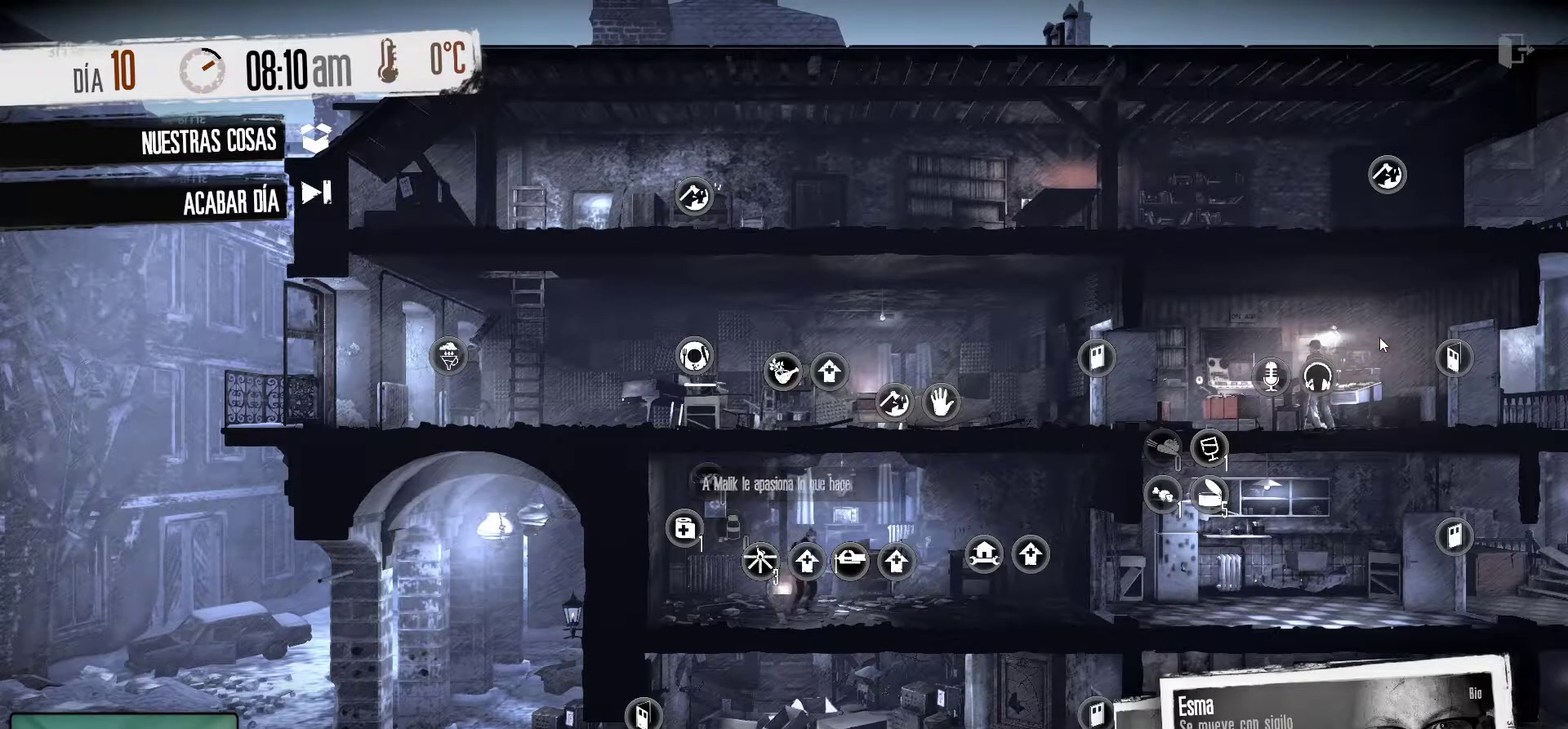
{"keys": [], "mouse": [], "mouse_move": "left", "events": []}
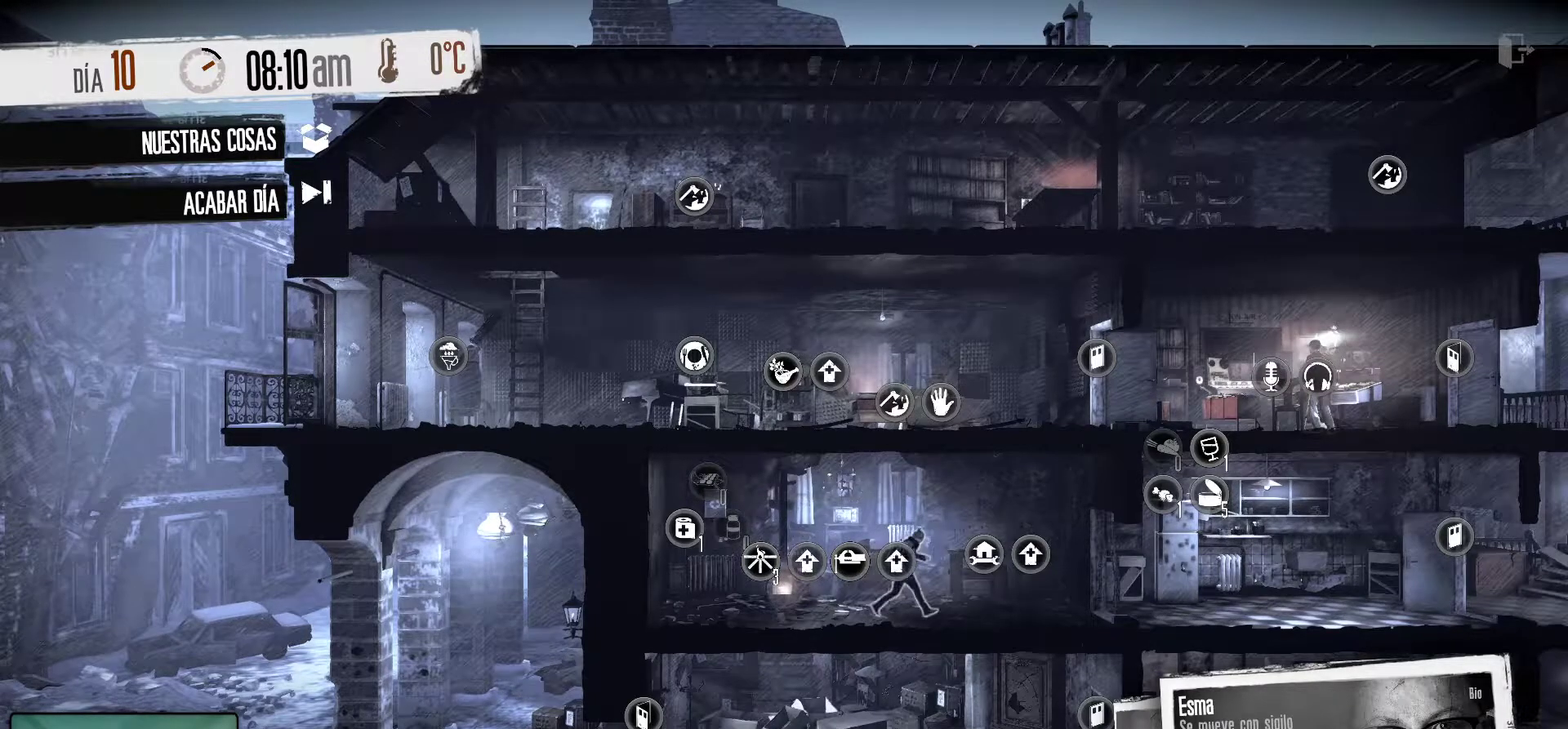
{"keys": [], "mouse": [], "mouse_move": "still", "events": [[50, "mouse_right", "down"], [200, "mouse_right", "up"]]}
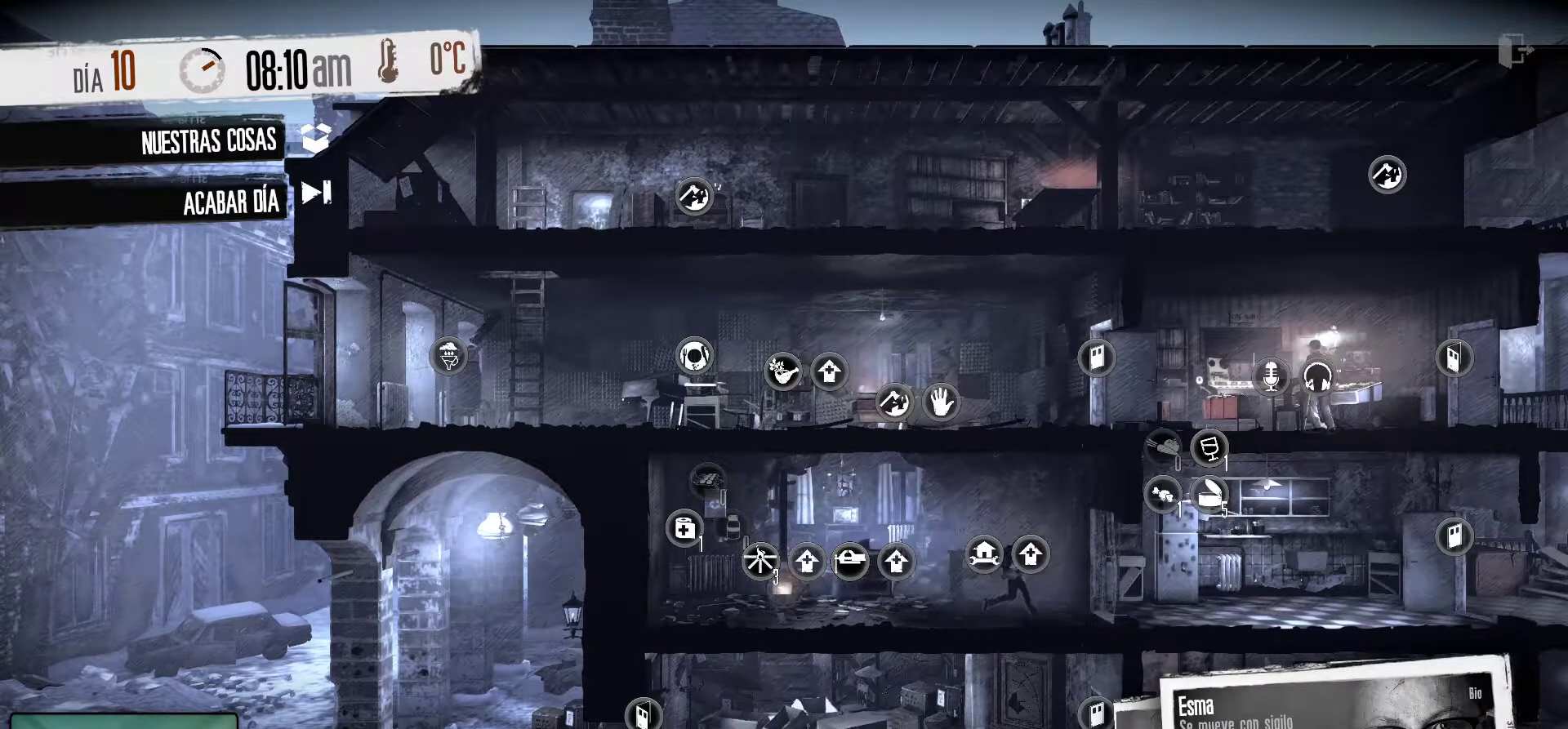
{"keys": [], "mouse": [], "mouse_move": "still", "events": []}
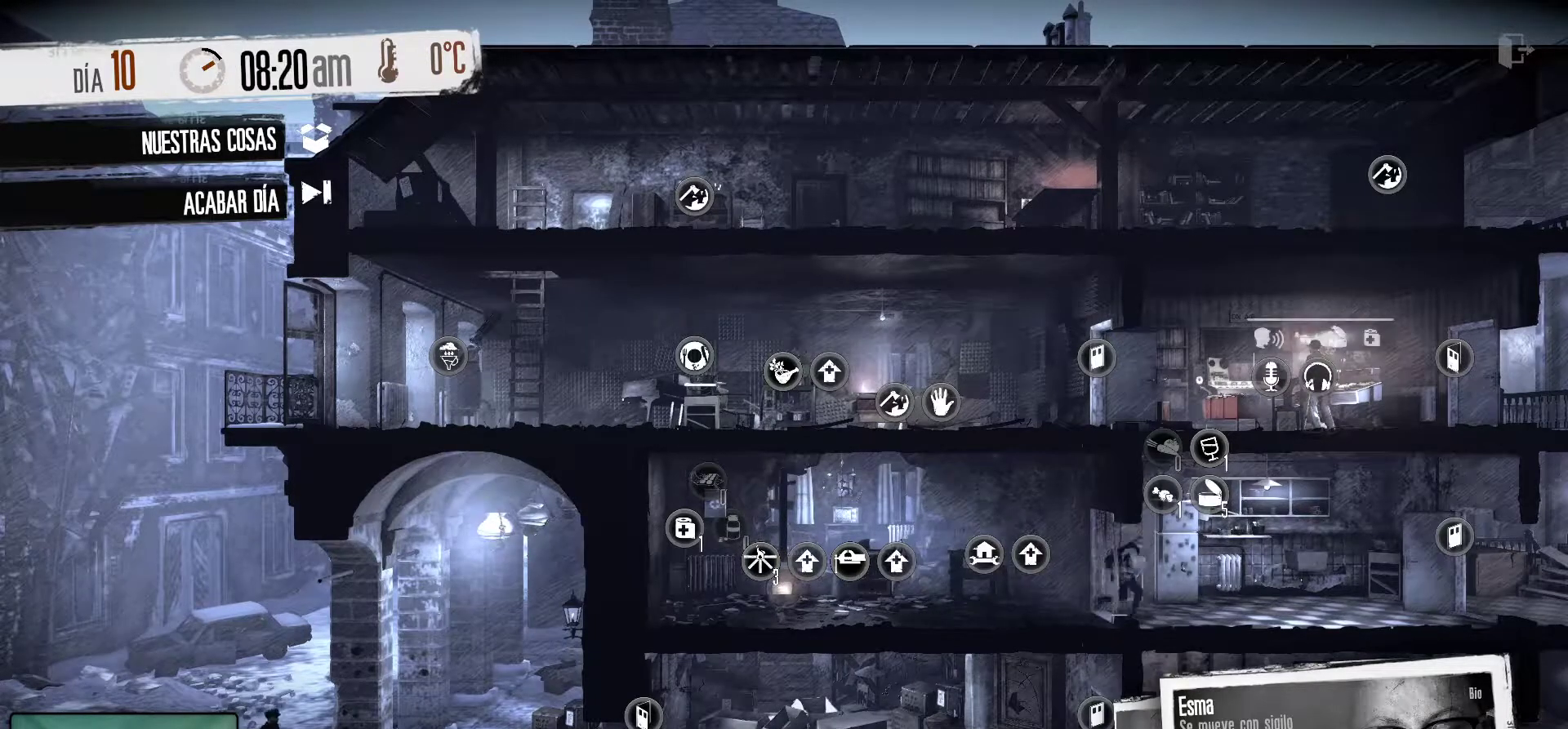
{"keys": [], "mouse": ["right"], "mouse_move": "still", "events": [[417, "mouse_right", "down"]]}
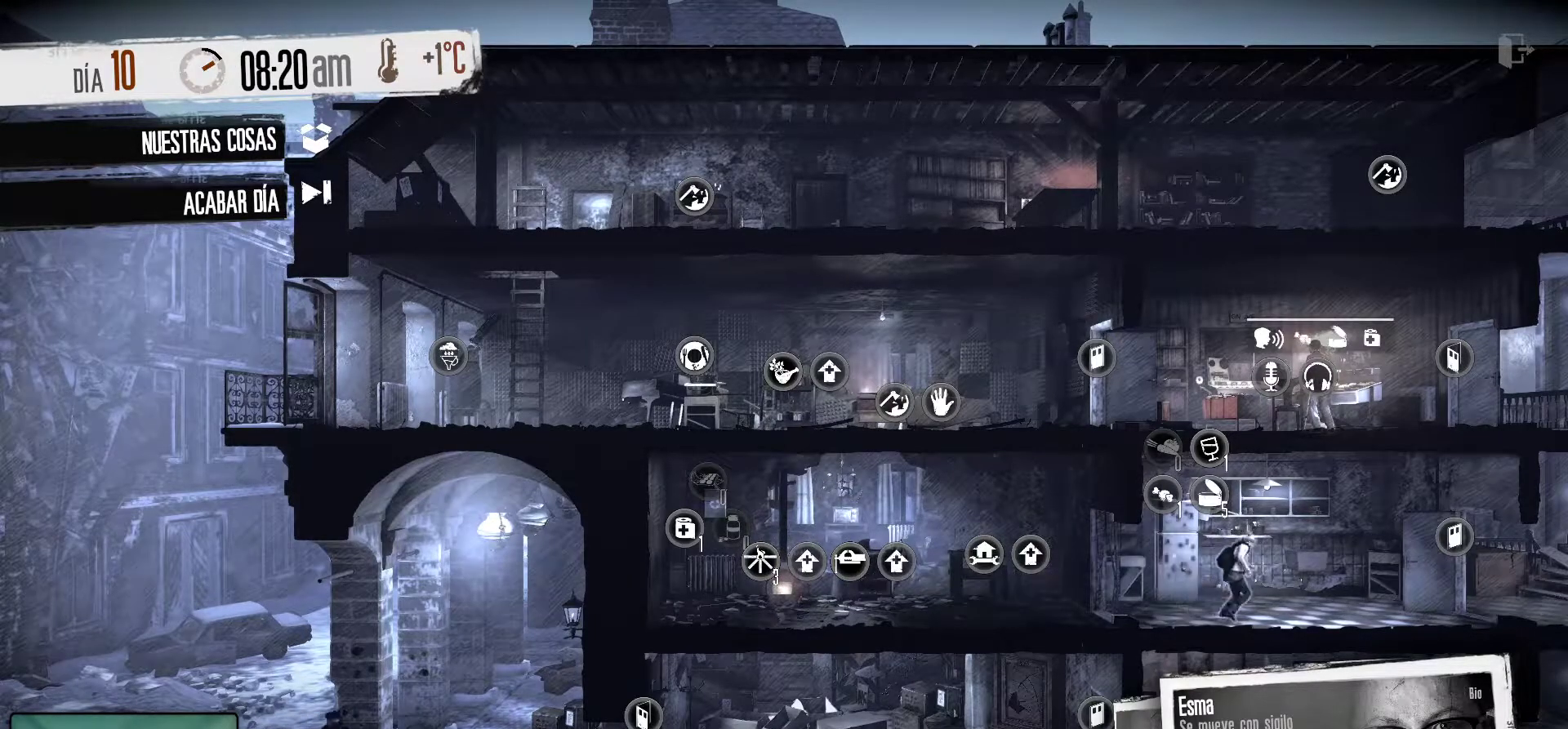
{"keys": [], "mouse": [], "mouse_move": "still", "events": [[50, "mouse_right", "up"]]}